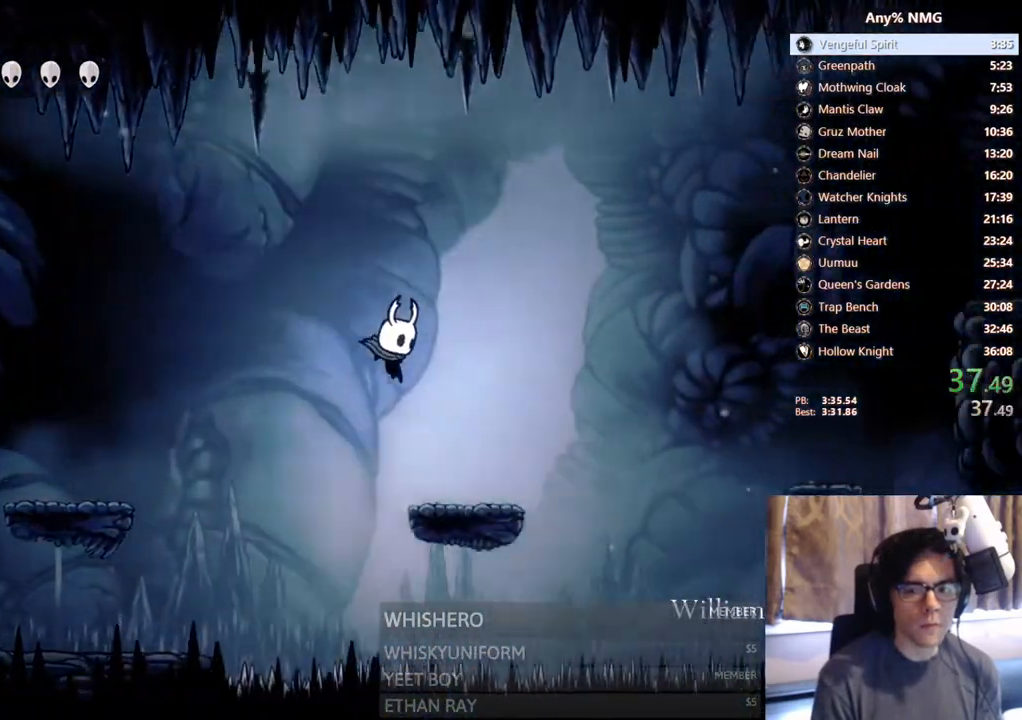
Gameplay with a controller (Xbox layout); each line is a JSON object with the inputs held at the frame after it. "events" lists button and stick changes between this image and that frame as [ms after this image, input, new state], when the widget could be followed in between. Not read: R3 SHARE START.
{"buttons": ["A", "DPAD_RIGHT"], "left_stick": "center", "right_stick": "center", "events": [[150, "A", "down"]]}
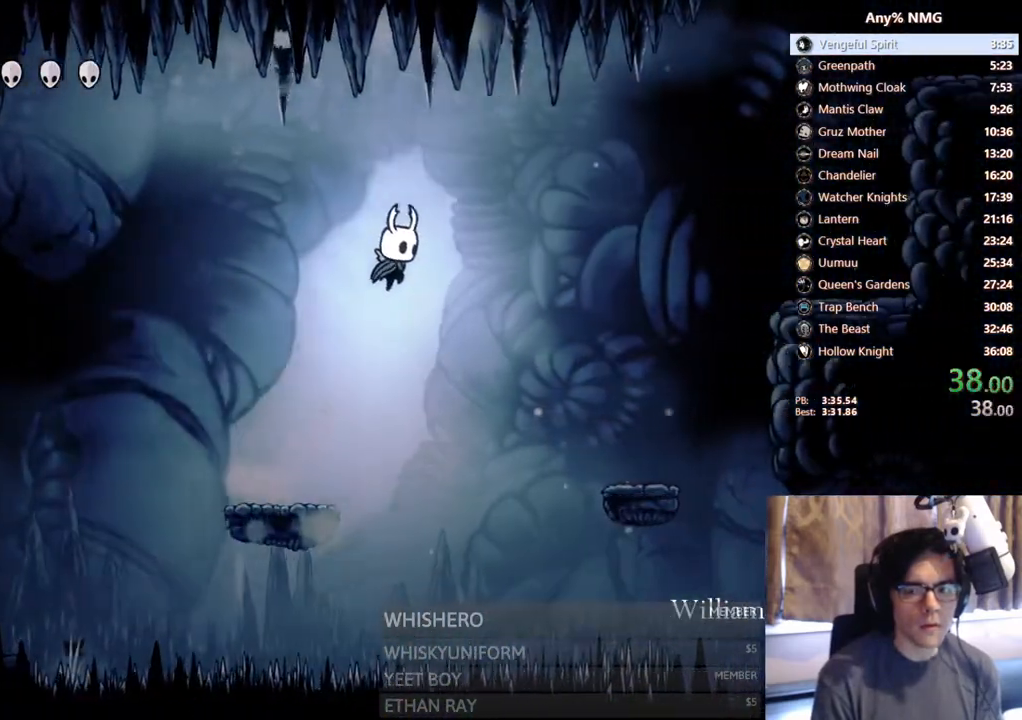
{"buttons": ["DPAD_RIGHT"], "left_stick": "center", "right_stick": "center", "events": [[300, "A", "up"]]}
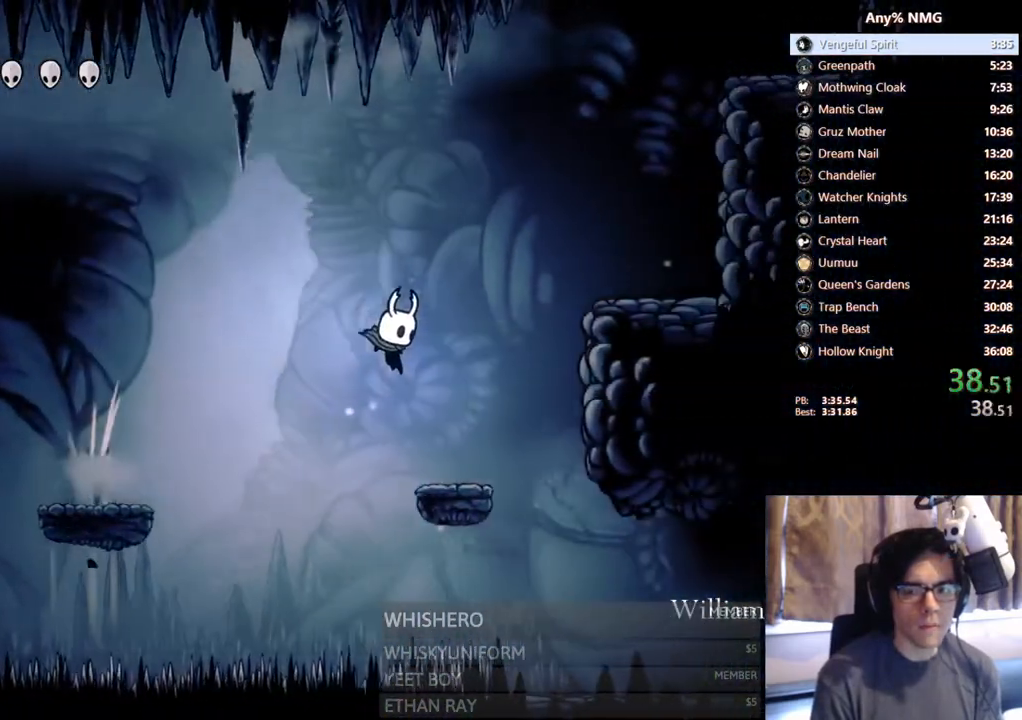
{"buttons": ["DPAD_RIGHT"], "left_stick": "center", "right_stick": "center", "events": [[167, "A", "down"], [467, "A", "up"]]}
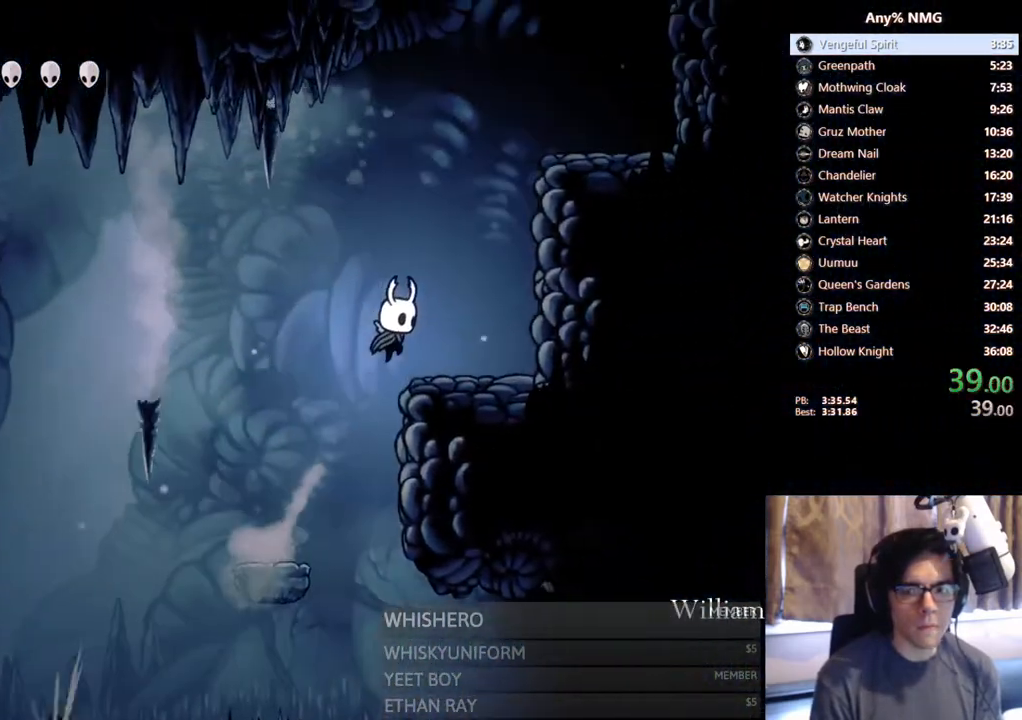
{"buttons": ["A", "DPAD_RIGHT"], "left_stick": "center", "right_stick": "center", "events": [[133, "A", "down"]]}
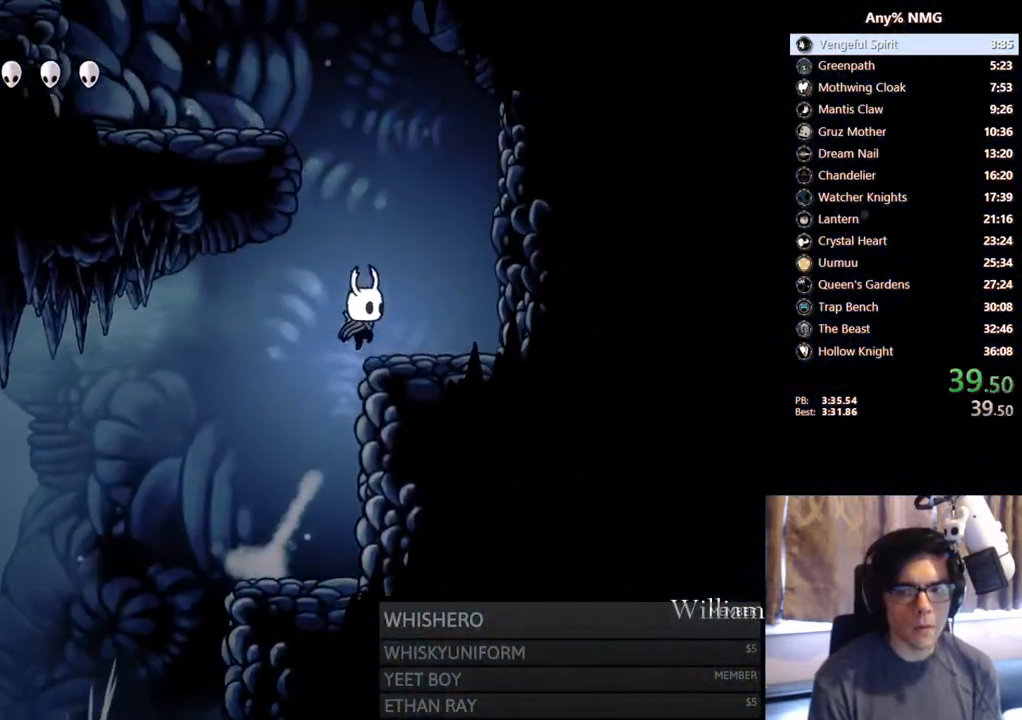
{"buttons": ["A", "DPAD_LEFT"], "left_stick": "center", "right_stick": "center", "events": [[17, "A", "up"], [133, "A", "down"], [133, "DPAD_RIGHT", "up"], [183, "DPAD_LEFT", "down"]]}
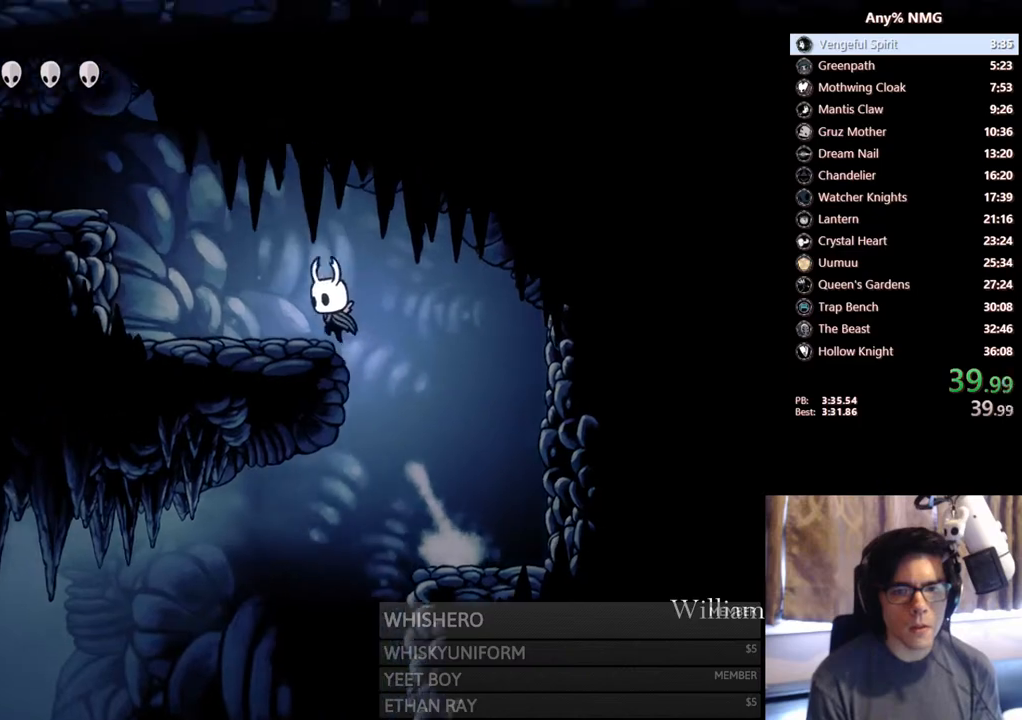
{"buttons": ["A", "DPAD_LEFT"], "left_stick": "center", "right_stick": "center", "events": [[100, "A", "up"], [283, "A", "down"]]}
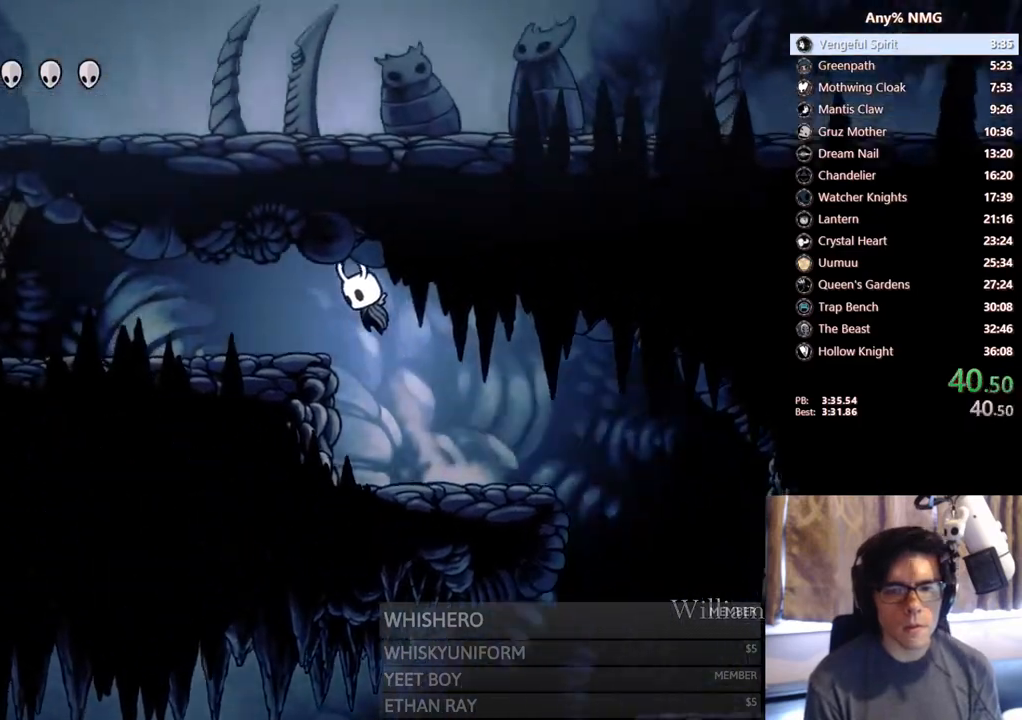
{"buttons": ["DPAD_LEFT"], "left_stick": "center", "right_stick": "center", "events": [[17, "A", "up"]]}
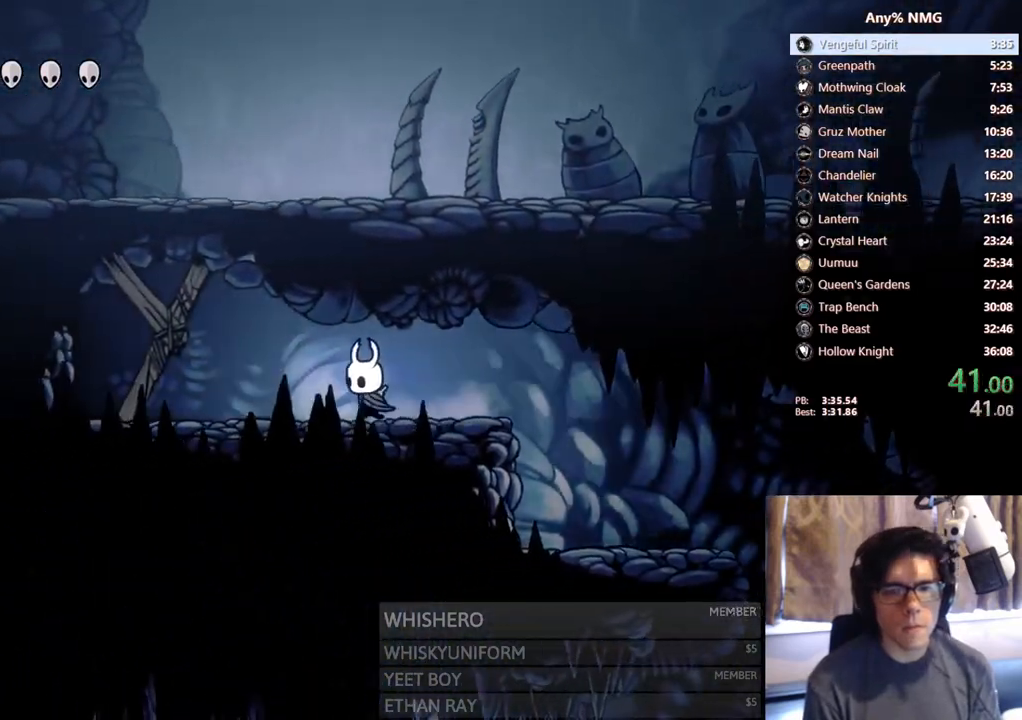
{"buttons": [], "left_stick": "center", "right_stick": "center", "events": [[133, "X", "down"], [383, "X", "up"], [450, "DPAD_LEFT", "up"]]}
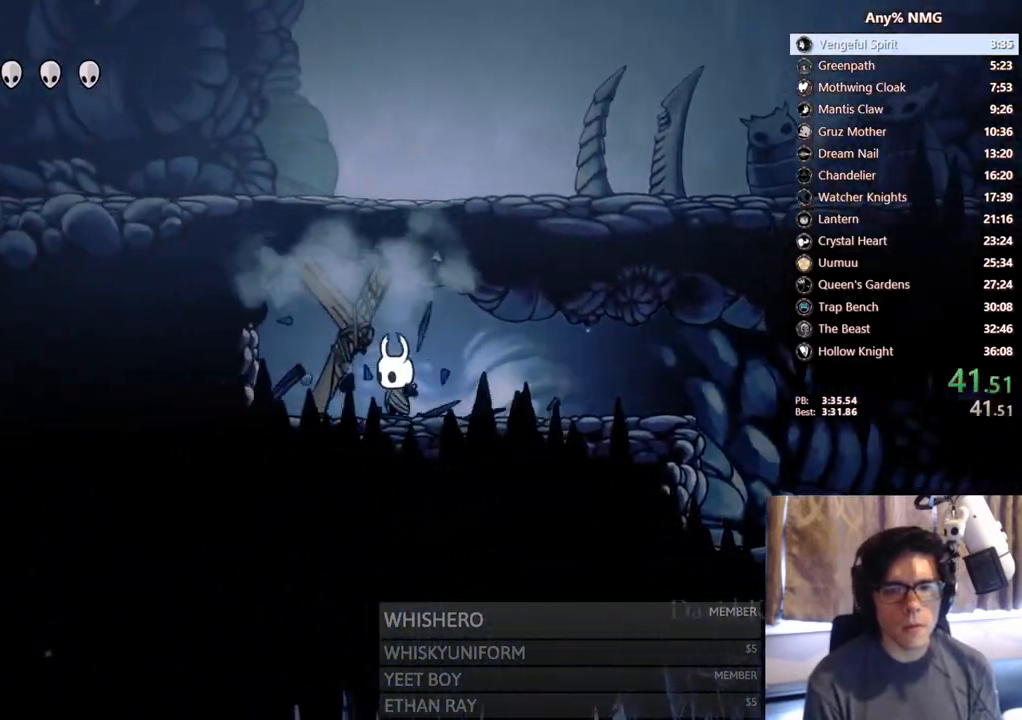
{"buttons": ["A", "X", "DPAD_DOWN", "DPAD_RIGHT"], "left_stick": "center", "right_stick": "center", "events": [[17, "X", "down"], [267, "X", "up"], [367, "DPAD_DOWN", "down"], [383, "A", "down"], [417, "DPAD_RIGHT", "down"], [433, "X", "down"]]}
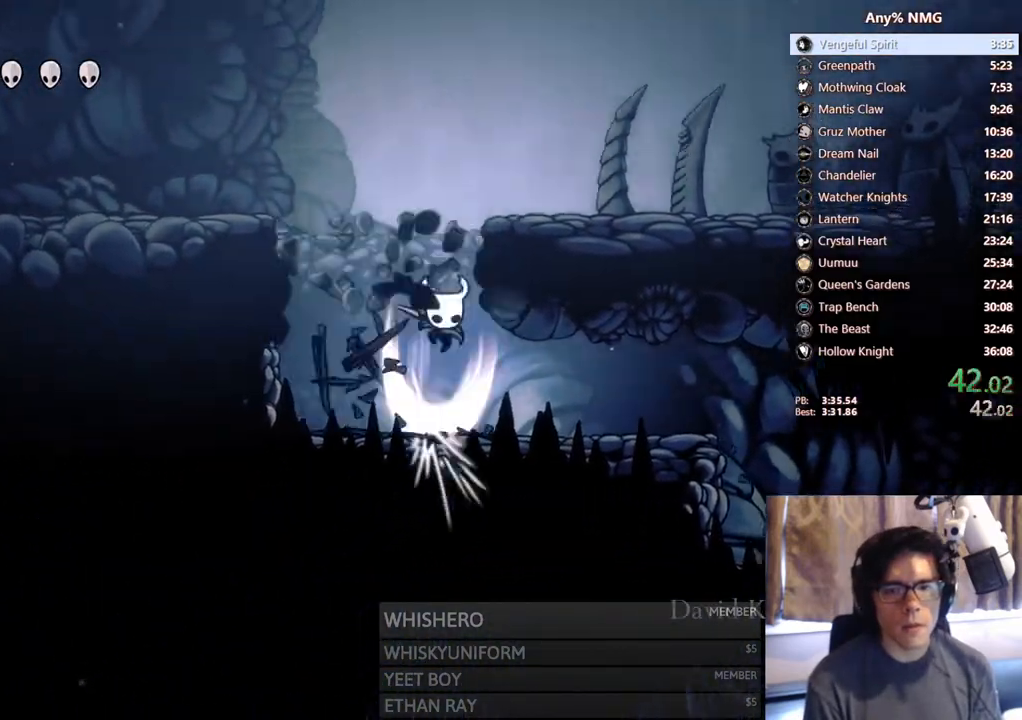
{"buttons": ["DPAD_RIGHT"], "left_stick": "center", "right_stick": "center", "events": [[267, "DPAD_DOWN", "up"], [333, "X", "up"], [350, "A", "up"]]}
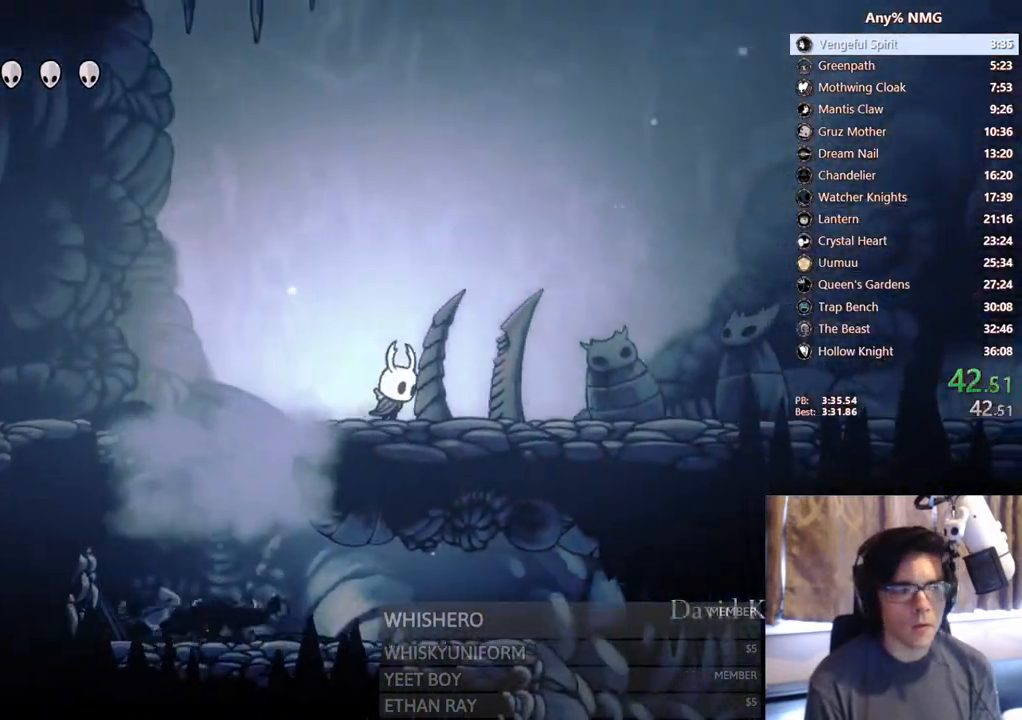
{"buttons": ["A", "DPAD_RIGHT"], "left_stick": "center", "right_stick": "center", "events": [[17, "A", "down"]]}
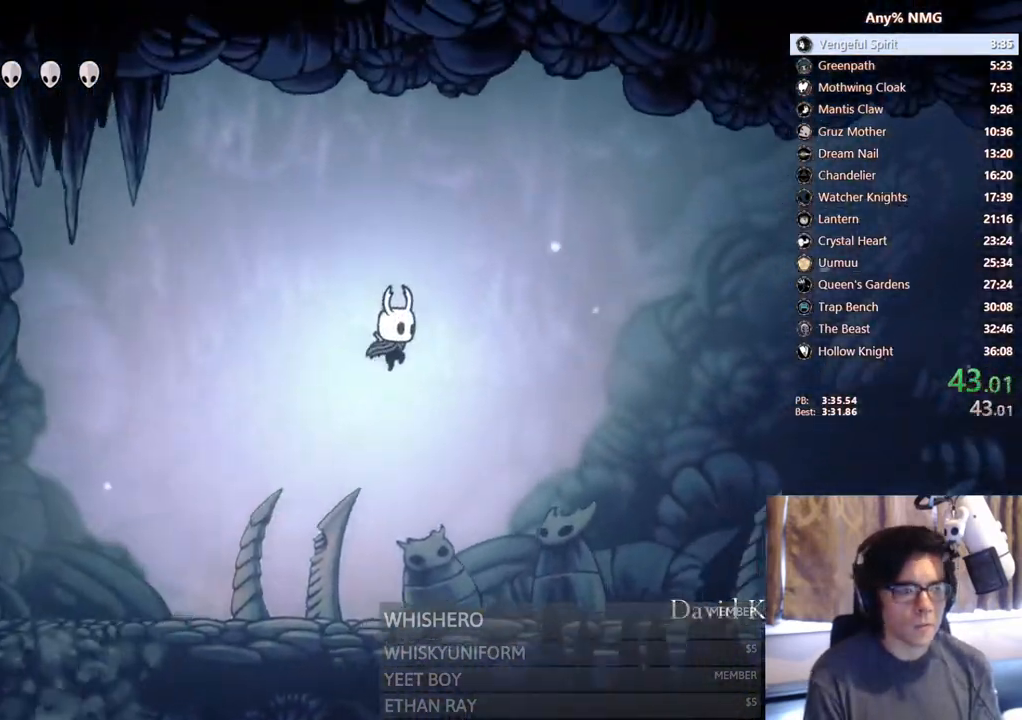
{"buttons": ["DPAD_RIGHT"], "left_stick": "center", "right_stick": "center", "events": [[367, "A", "up"]]}
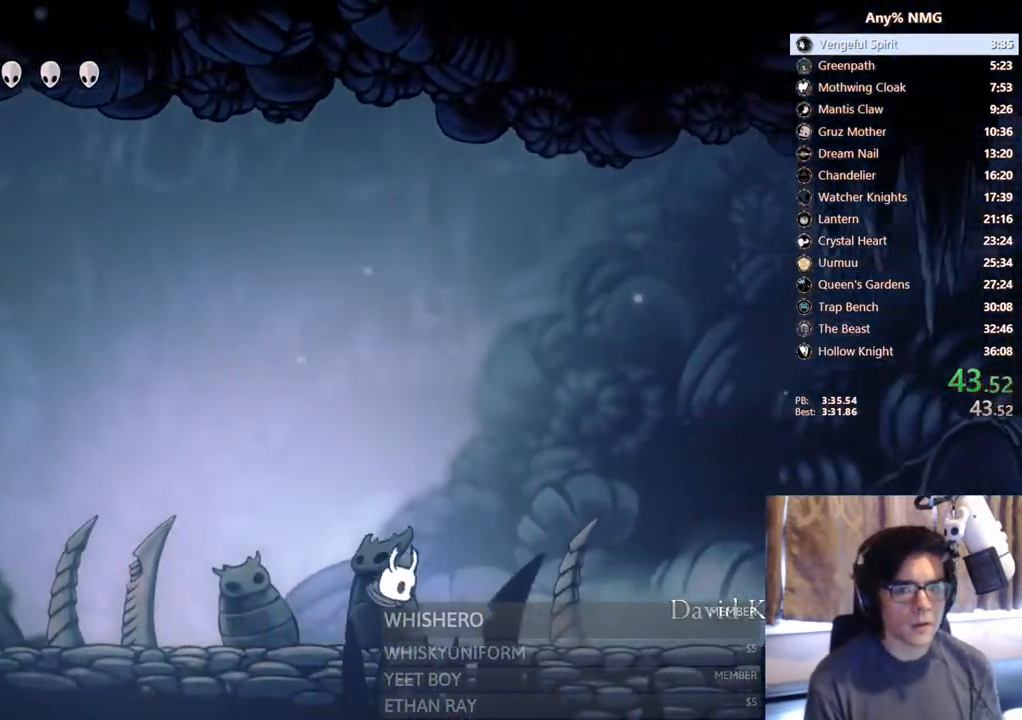
{"buttons": ["A", "DPAD_RIGHT"], "left_stick": "center", "right_stick": "center", "events": [[50, "A", "down"]]}
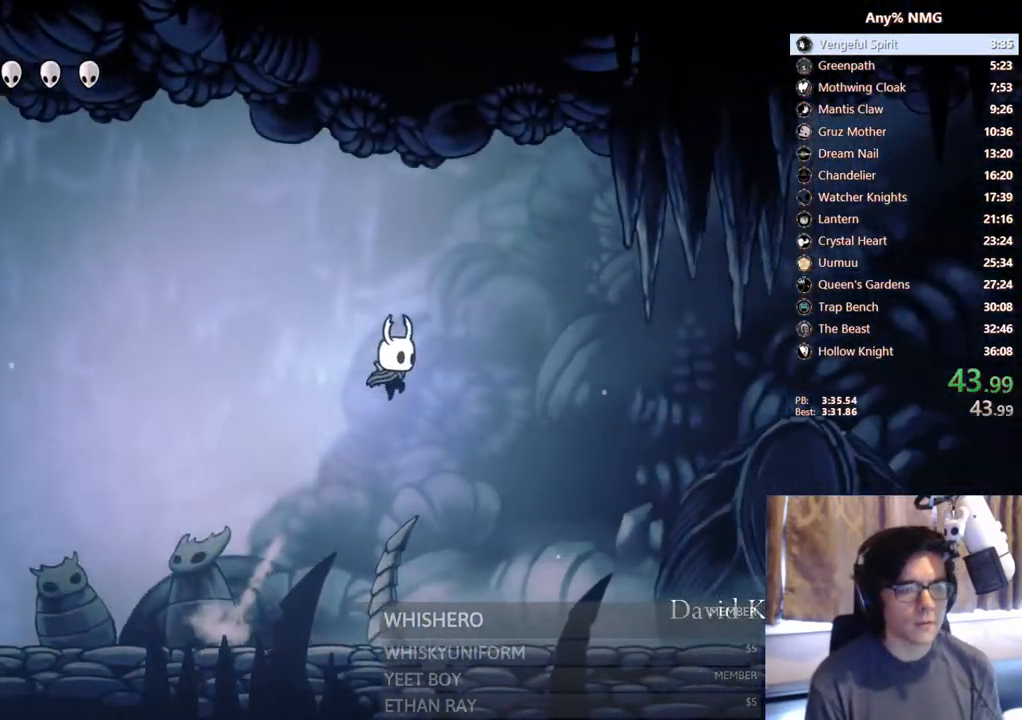
{"buttons": ["DPAD_RIGHT"], "left_stick": "center", "right_stick": "center", "events": [[367, "A", "up"]]}
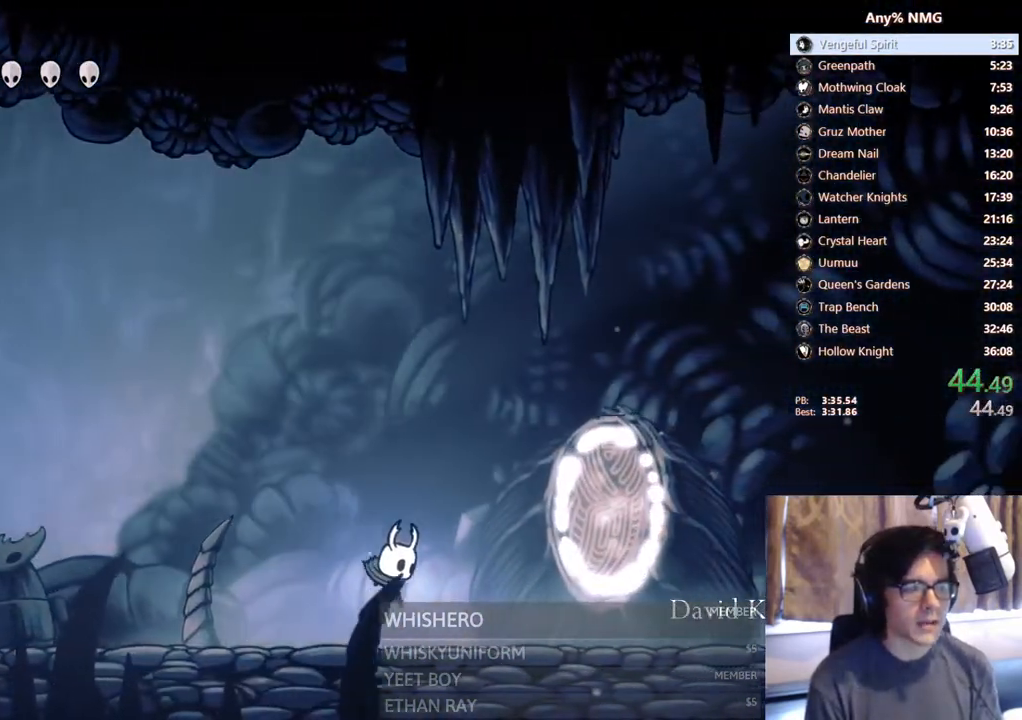
{"buttons": ["A", "DPAD_RIGHT"], "left_stick": "center", "right_stick": "center", "events": [[50, "A", "down"]]}
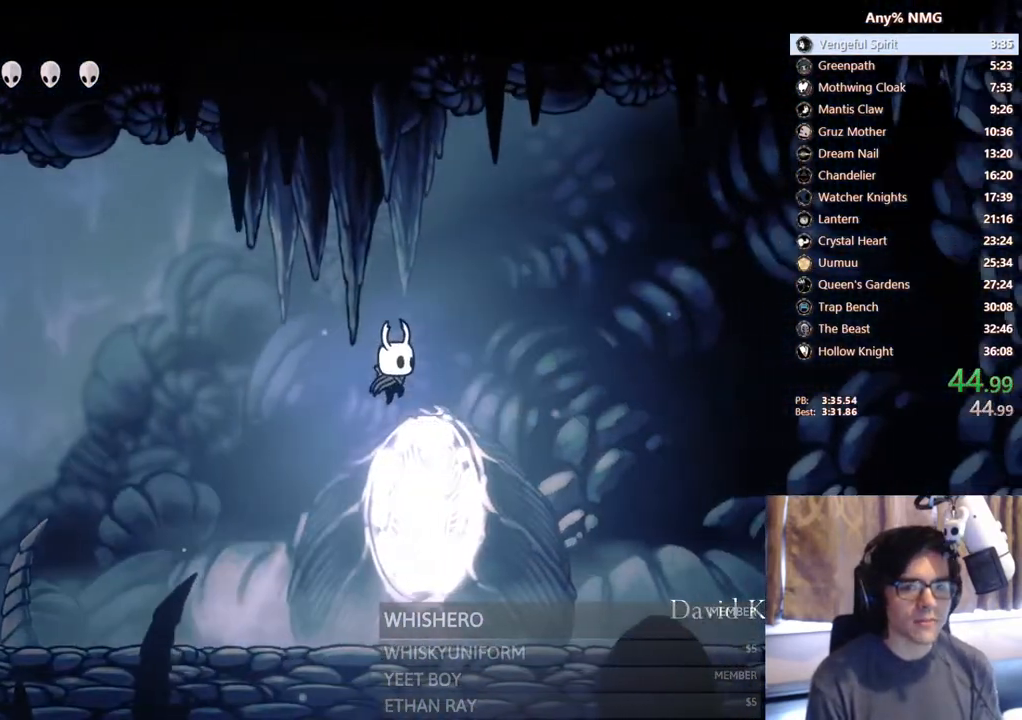
{"buttons": ["DPAD_RIGHT"], "left_stick": "center", "right_stick": "center", "events": [[350, "A", "up"]]}
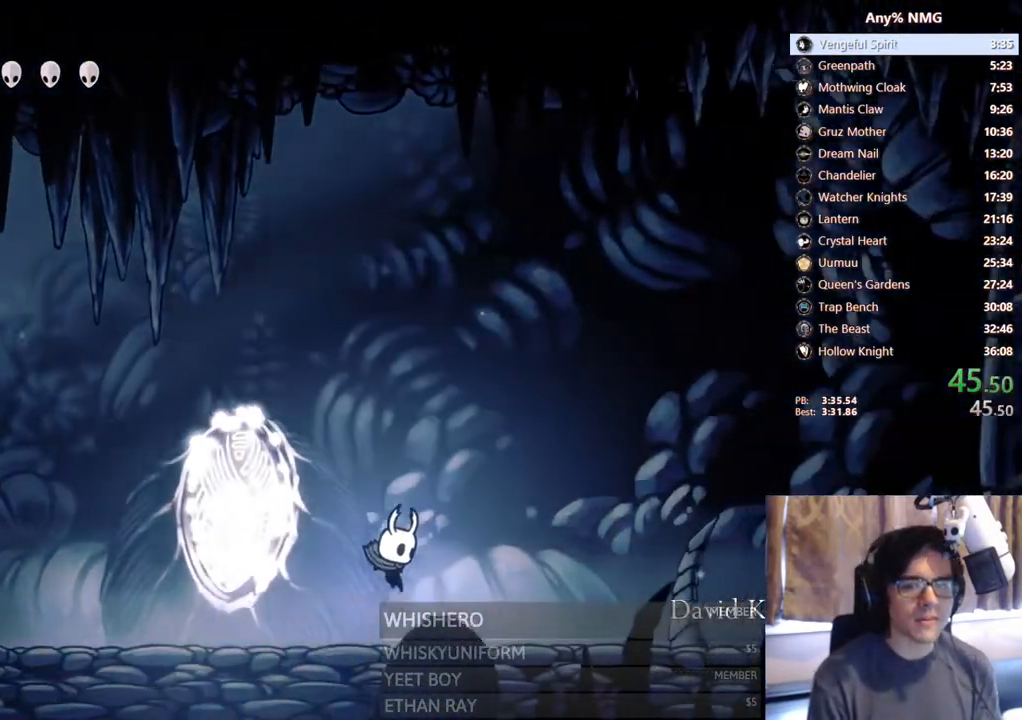
{"buttons": ["A", "DPAD_RIGHT"], "left_stick": "center", "right_stick": "center", "events": [[83, "A", "down"]]}
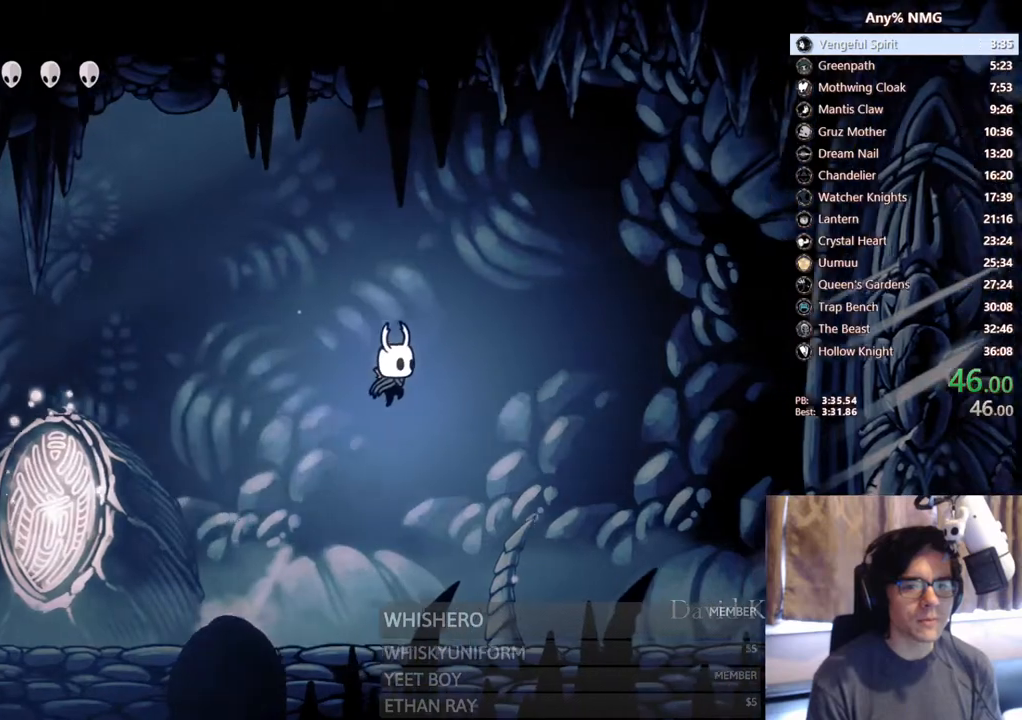
{"buttons": ["A", "DPAD_RIGHT"], "left_stick": "center", "right_stick": "center", "events": []}
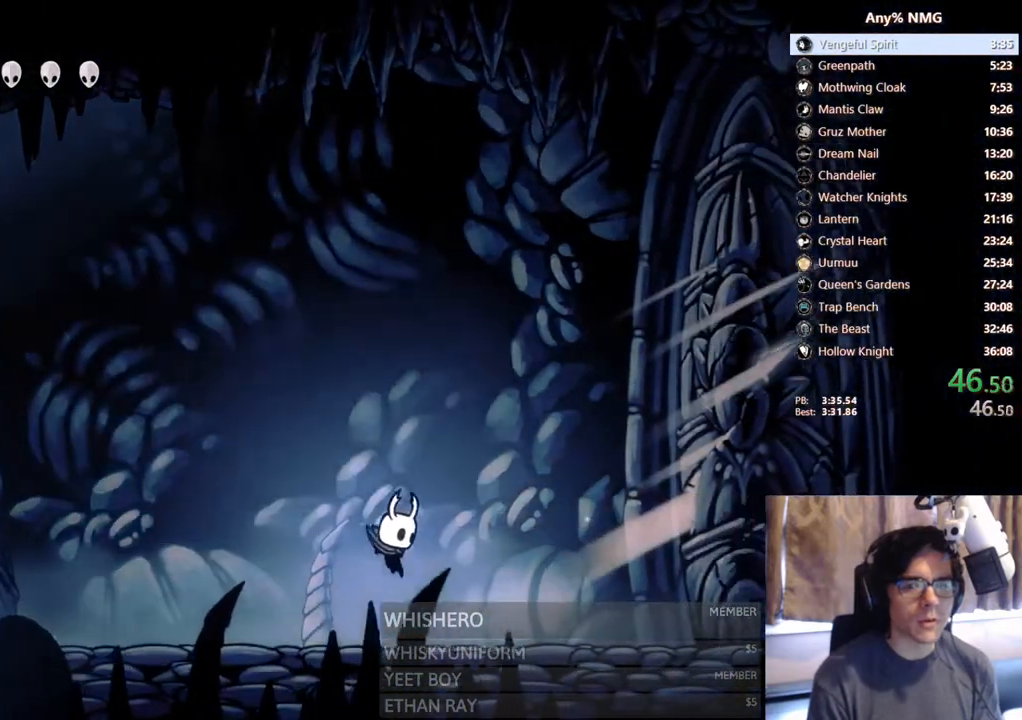
{"buttons": ["X", "DPAD_RIGHT"], "left_stick": "center", "right_stick": "center", "events": [[67, "A", "up"], [450, "X", "down"]]}
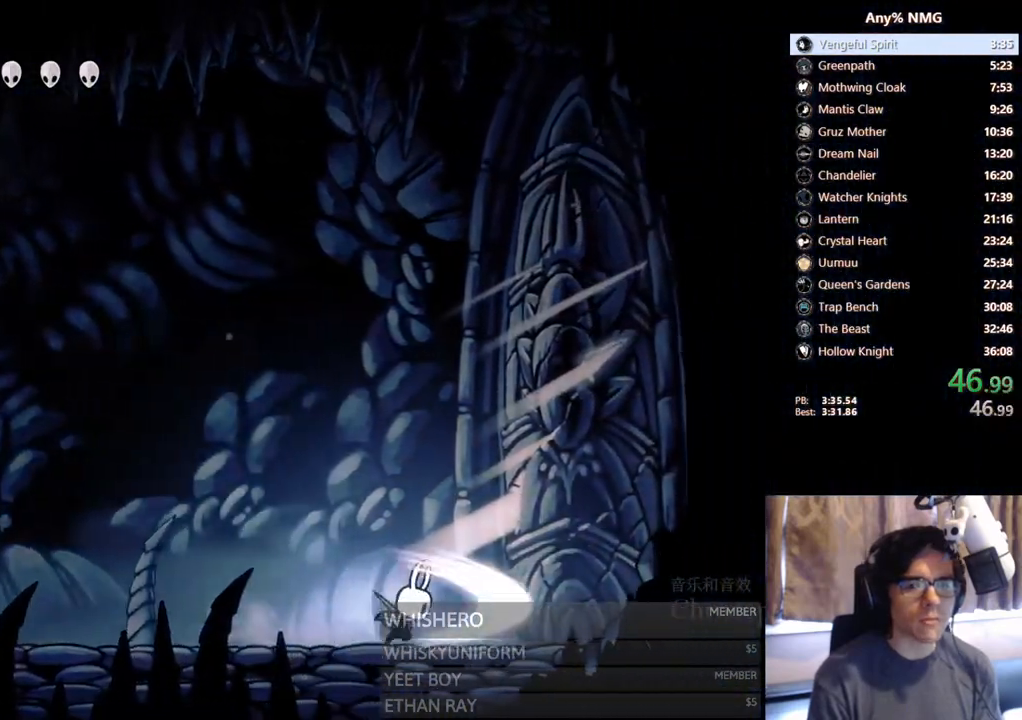
{"buttons": ["X", "DPAD_RIGHT"], "left_stick": "center", "right_stick": "center", "events": [[233, "X", "up"], [333, "X", "down"]]}
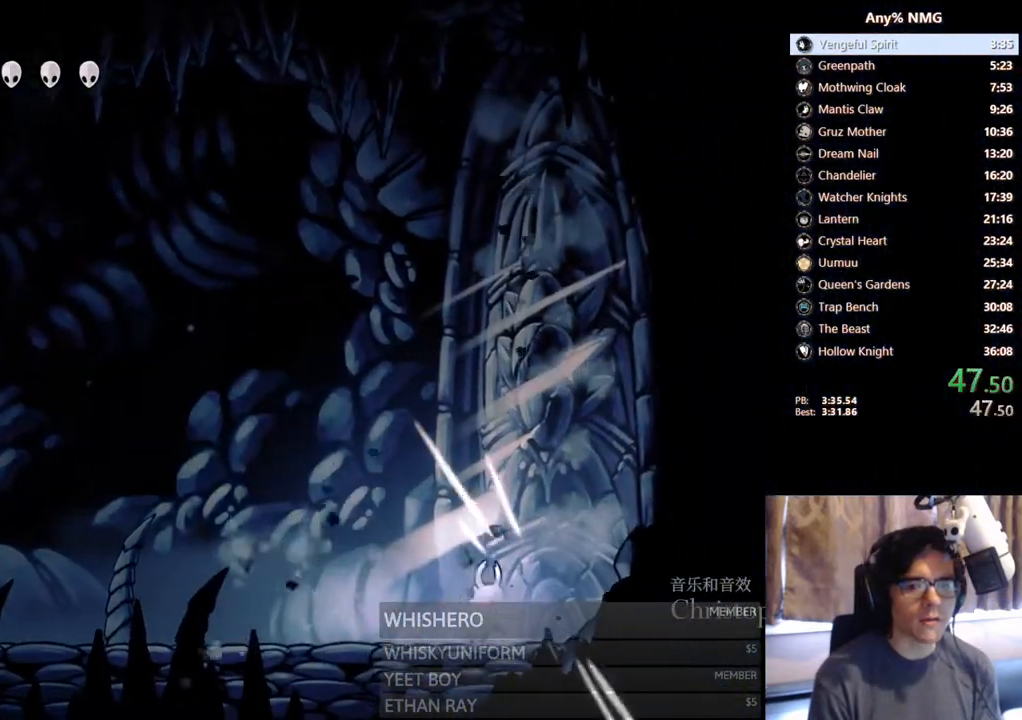
{"buttons": ["X", "DPAD_RIGHT"], "left_stick": "center", "right_stick": "center", "events": [[117, "X", "up"], [217, "X", "down"]]}
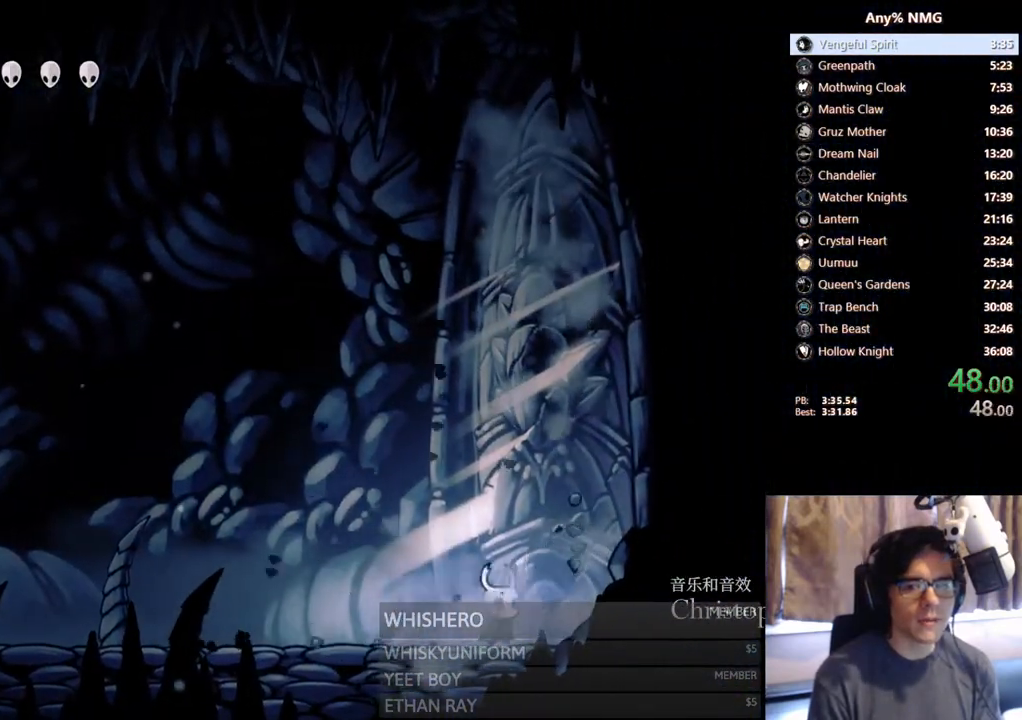
{"buttons": ["DPAD_RIGHT"], "left_stick": "center", "right_stick": "center", "events": [[17, "X", "up"], [133, "X", "down"], [433, "X", "up"]]}
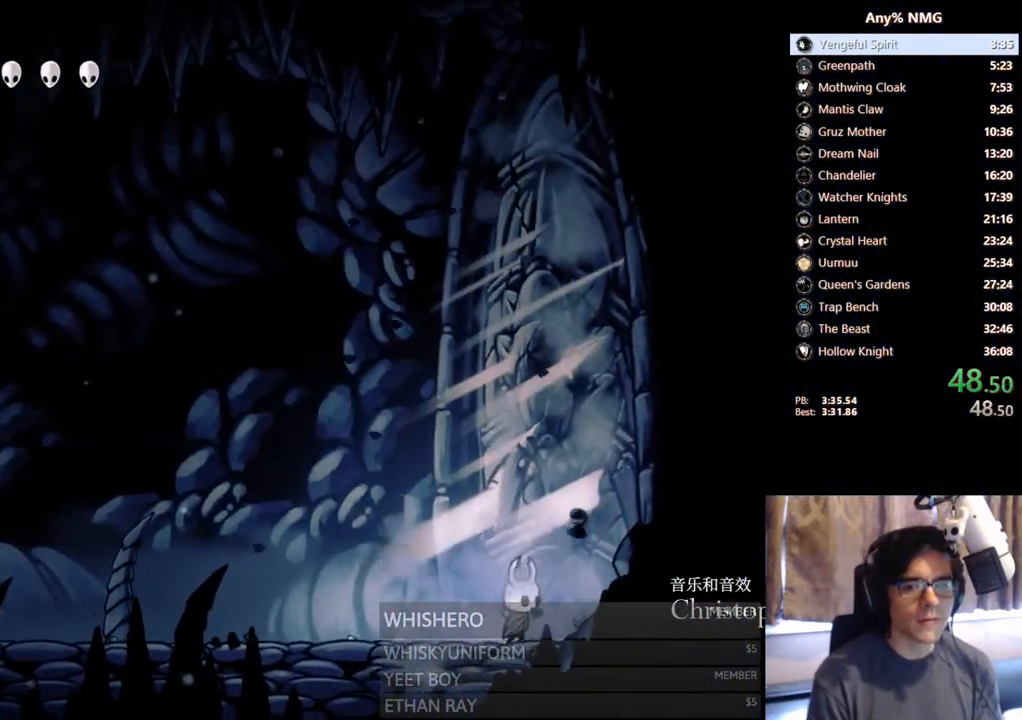
{"buttons": ["X", "DPAD_RIGHT"], "left_stick": "center", "right_stick": "center", "events": [[50, "X", "down"], [350, "X", "up"], [483, "X", "down"]]}
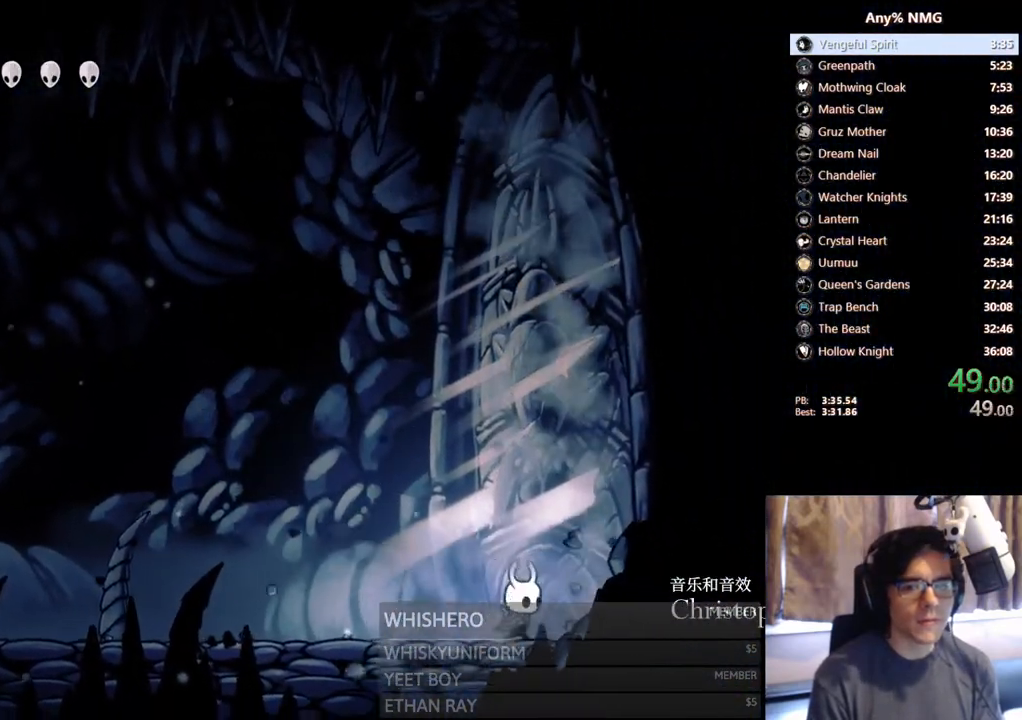
{"buttons": ["X", "DPAD_RIGHT"], "left_stick": "center", "right_stick": "center", "events": [[283, "X", "up"], [433, "X", "down"]]}
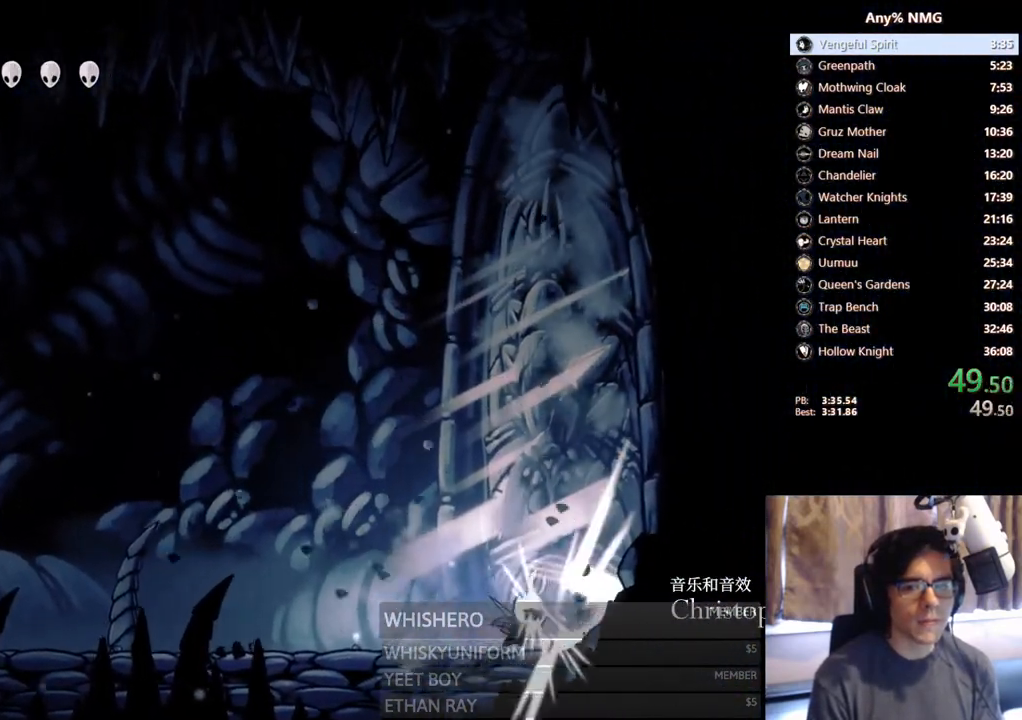
{"buttons": ["X", "DPAD_RIGHT"], "left_stick": "center", "right_stick": "center", "events": [[217, "X", "up"], [333, "X", "down"]]}
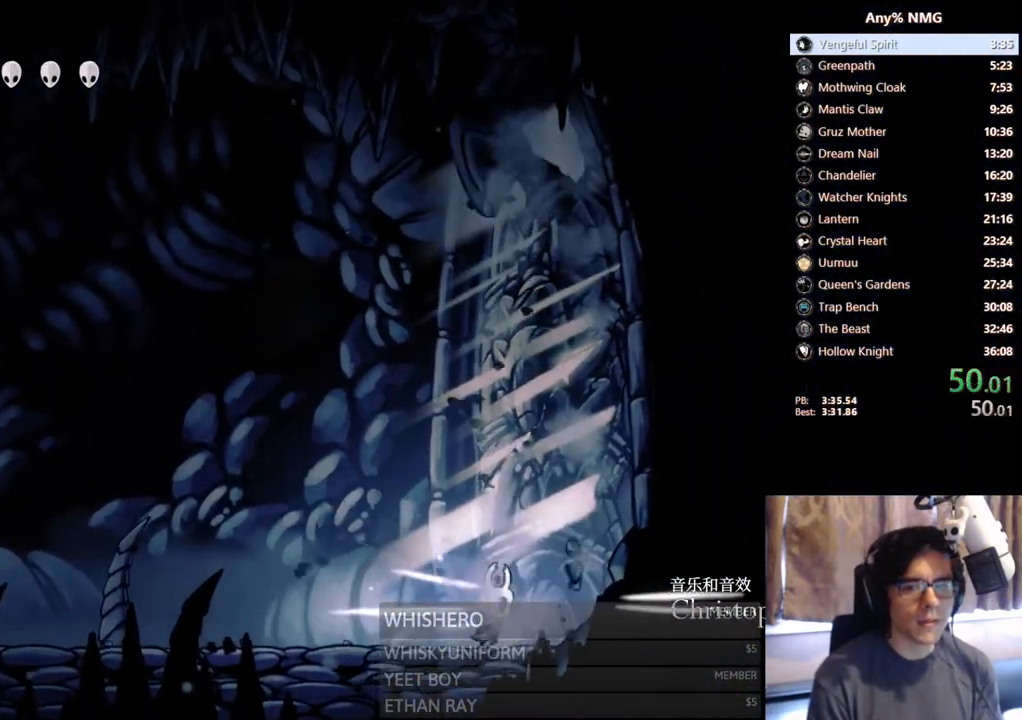
{"buttons": ["X", "DPAD_RIGHT"], "left_stick": "center", "right_stick": "center", "events": [[100, "X", "up"], [233, "X", "down"]]}
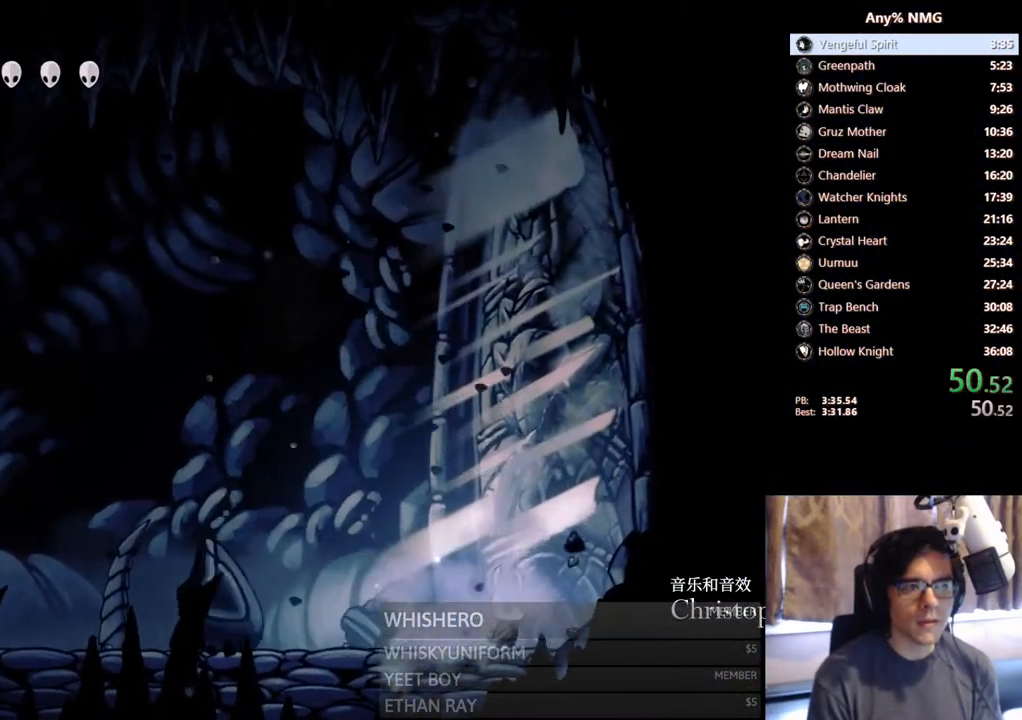
{"buttons": ["DPAD_RIGHT"], "left_stick": "center", "right_stick": "center", "events": [[17, "X", "up"], [150, "X", "down"], [433, "X", "up"]]}
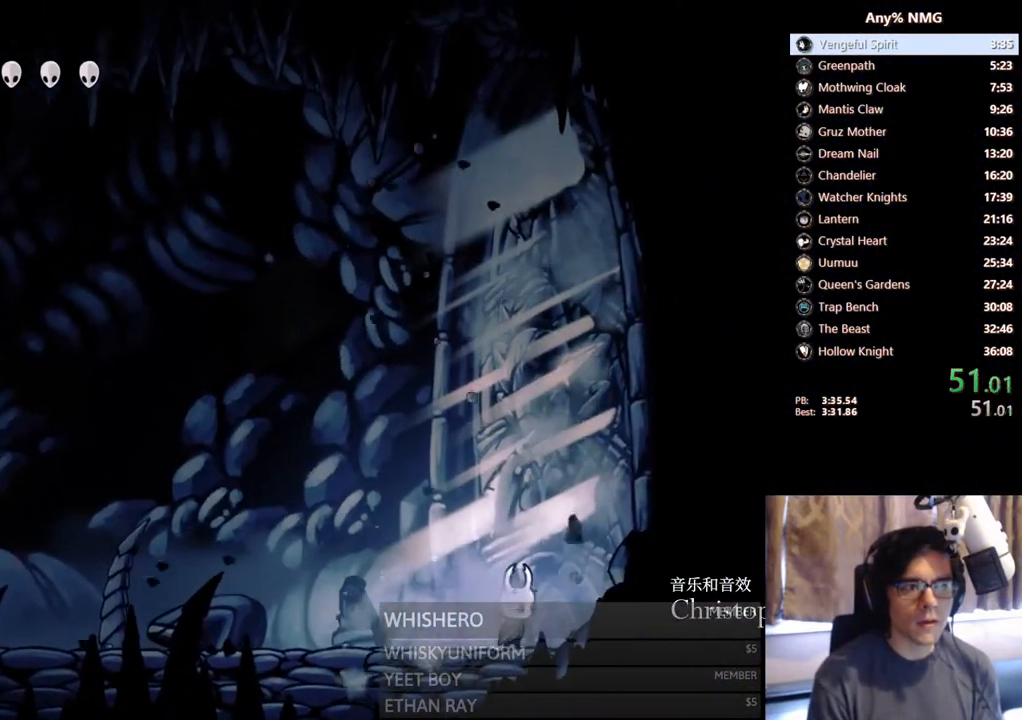
{"buttons": ["X", "DPAD_RIGHT"], "left_stick": "center", "right_stick": "center", "events": [[67, "X", "down"], [333, "X", "up"], [483, "X", "down"]]}
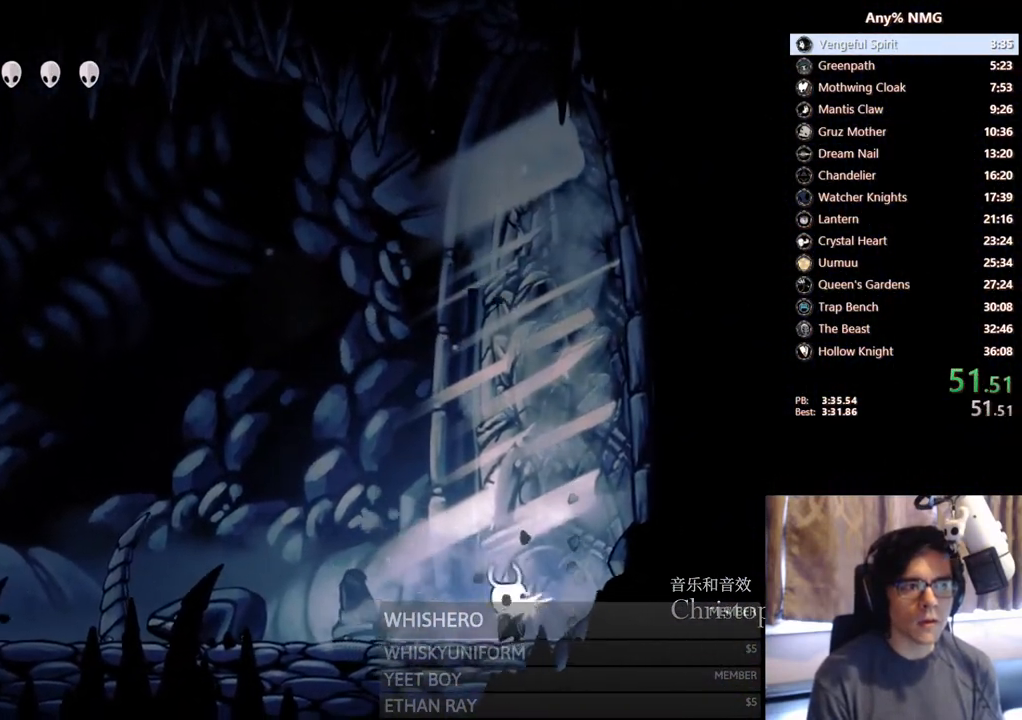
{"buttons": ["X", "DPAD_RIGHT"], "left_stick": "center", "right_stick": "center", "events": [[267, "X", "up"], [400, "X", "down"]]}